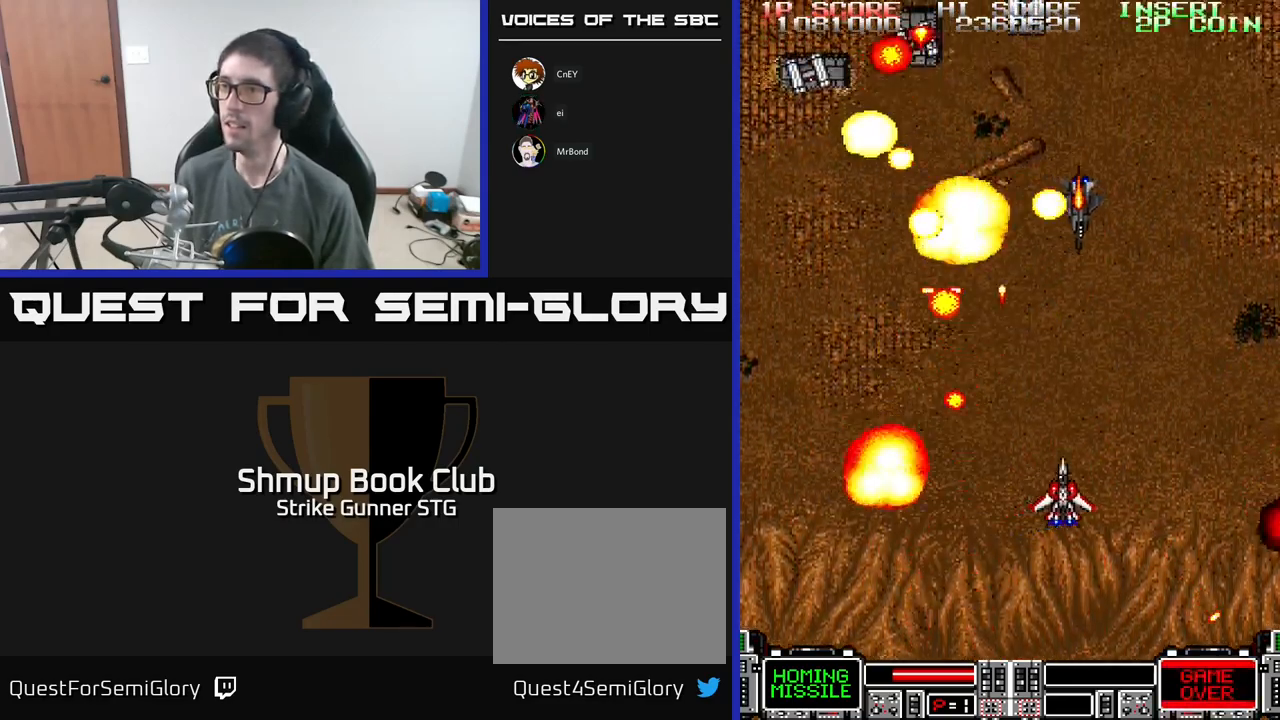
Gameplay with a controller (Xbox layout); each line is a JSON object with the inputs held at the frame after it. "events" lists button and stick changes between this image and that frame as [ms after this image, input, new state], when the widget could be followed in between.
{"buttons": ["A", "DPAD_DOWN", "DPAD_LEFT"], "left_stick": "center", "right_stick": "center"}
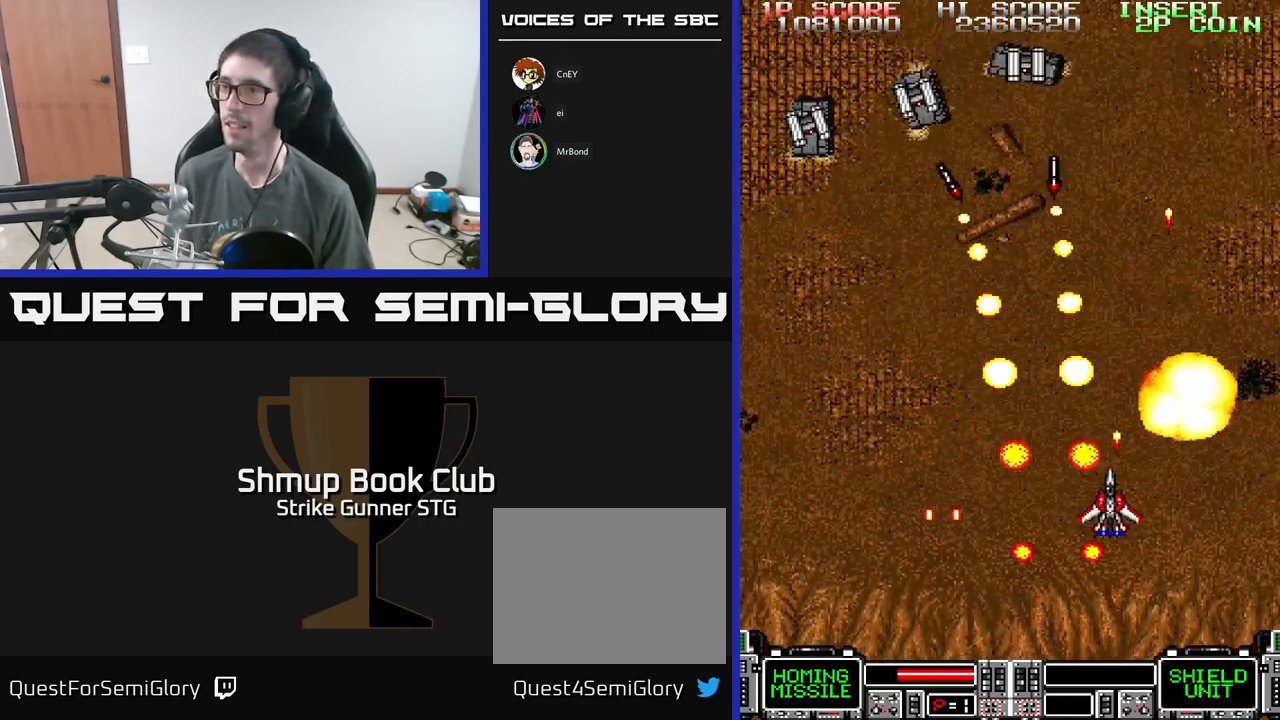
{"buttons": ["A", "DPAD_UP", "DPAD_LEFT"], "left_stick": "center", "right_stick": "center", "events": [[67, "DPAD_DOWN", "up"], [150, "DPAD_UP", "down"]]}
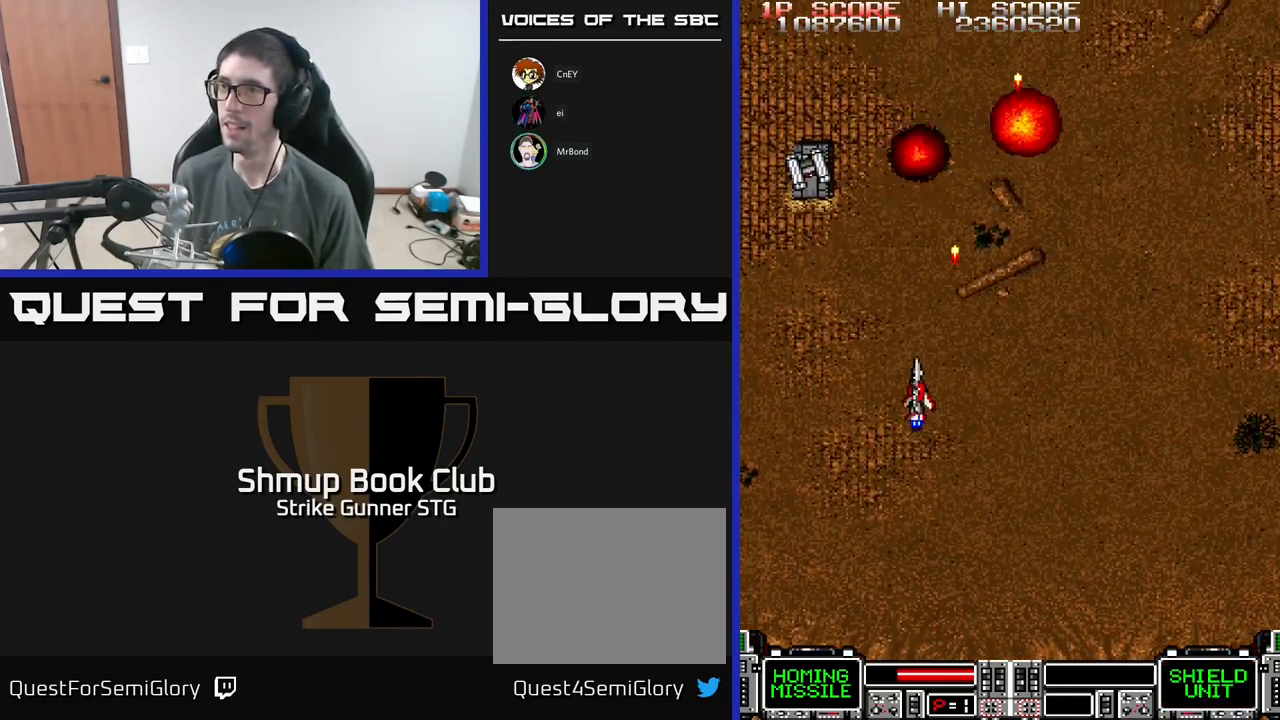
{"buttons": ["A"], "left_stick": "center", "right_stick": "center", "events": [[117, "DPAD_UP", "up"], [200, "DPAD_LEFT", "up"], [334, "DPAD_LEFT", "down"], [417, "DPAD_LEFT", "up"]]}
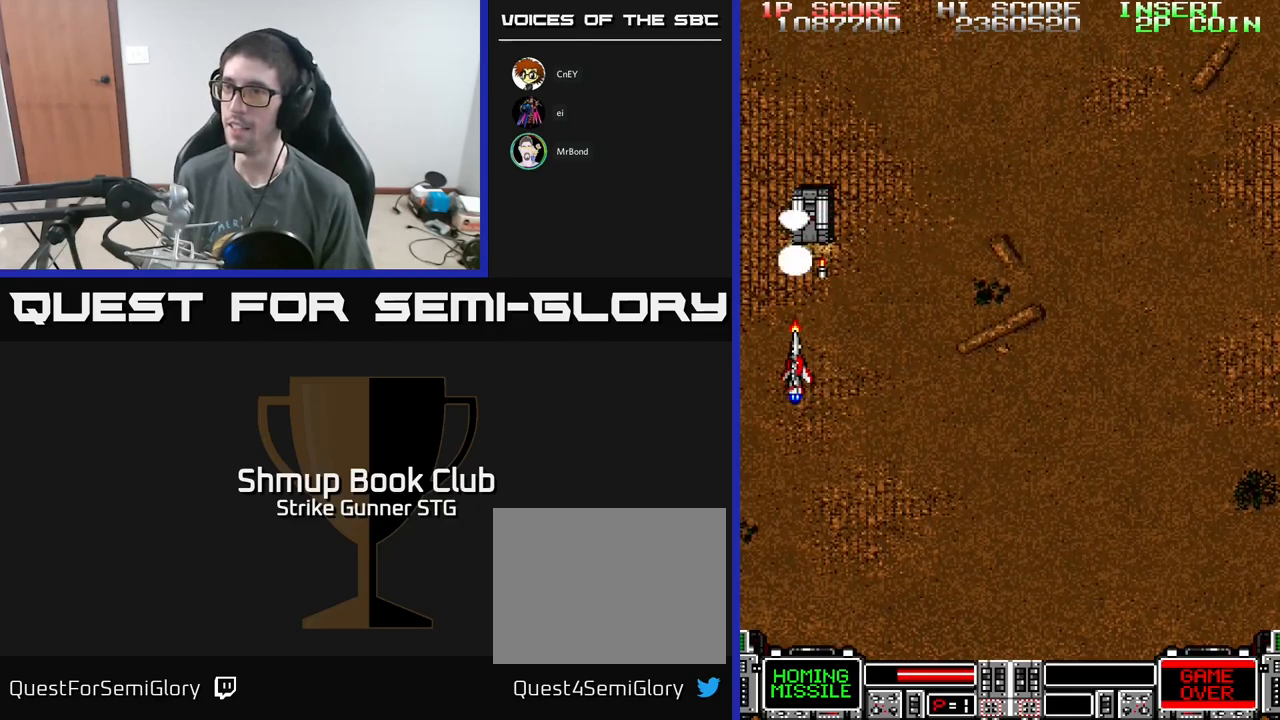
{"buttons": ["A", "DPAD_RIGHT"], "left_stick": "center", "right_stick": "center", "events": [[100, "DPAD_RIGHT", "down"], [117, "DPAD_DOWN", "down"], [434, "DPAD_DOWN", "up"]]}
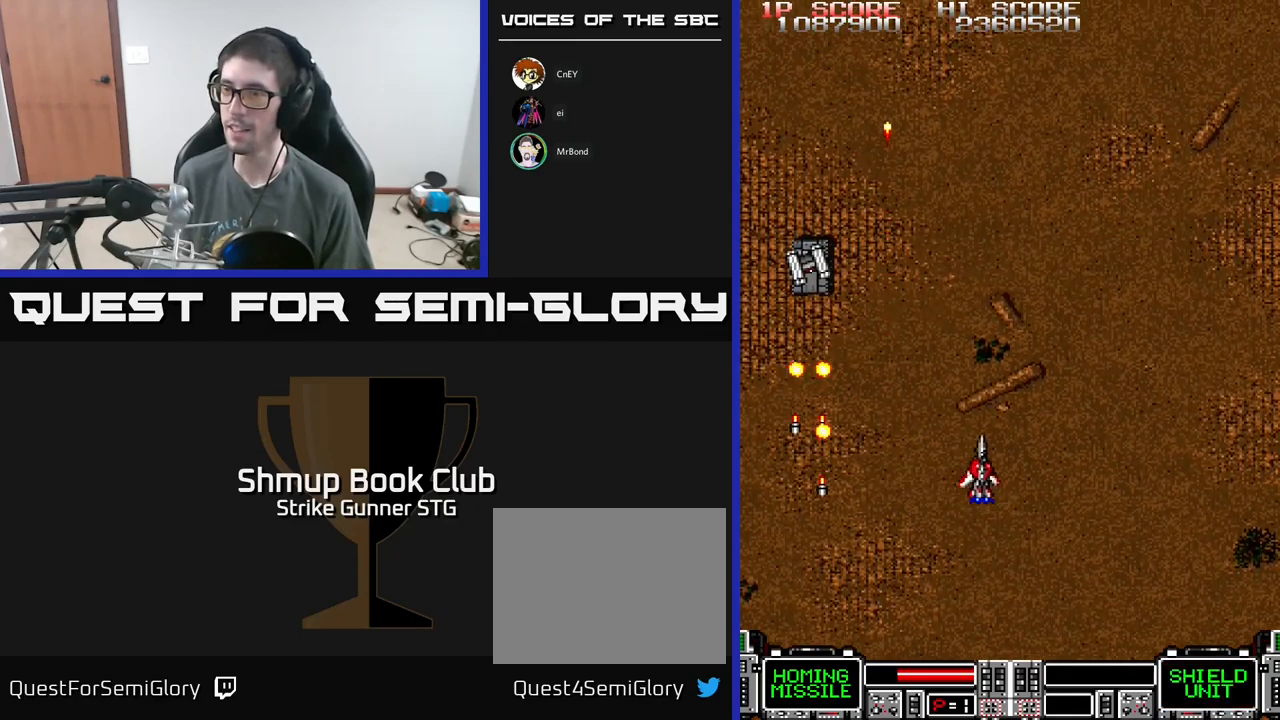
{"buttons": ["A", "DPAD_LEFT"], "left_stick": "center", "right_stick": "center"}
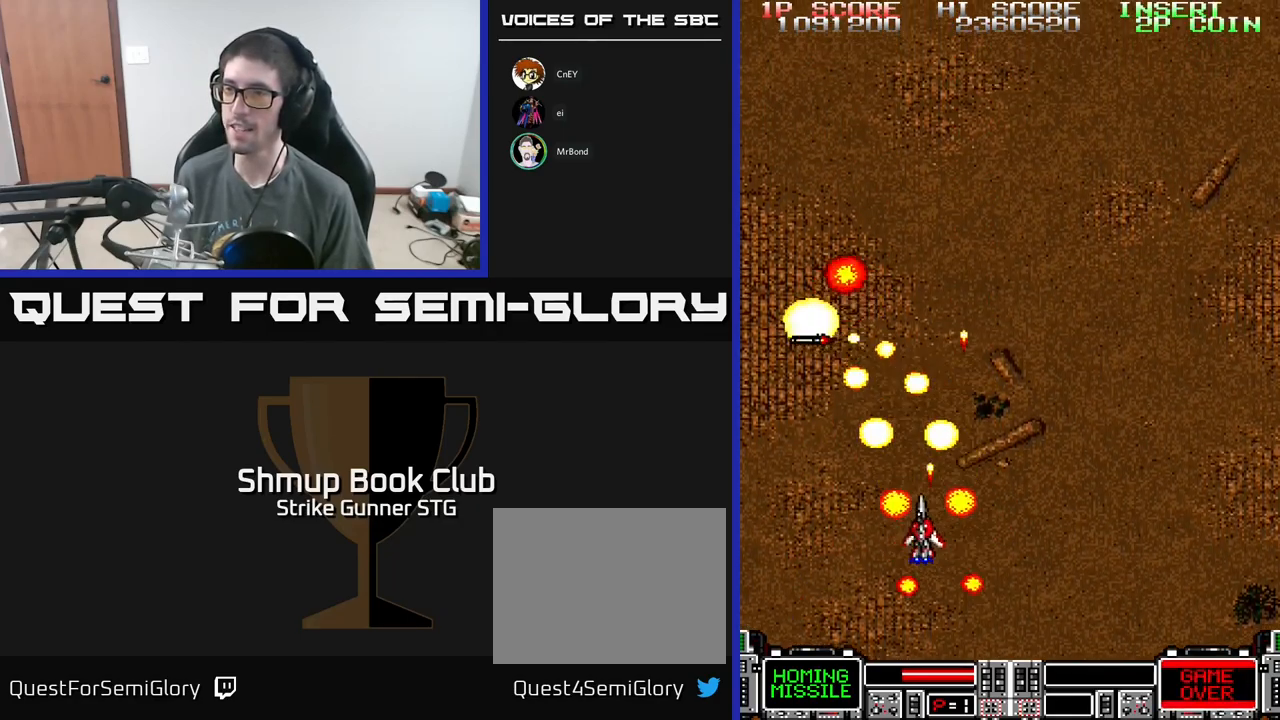
{"buttons": ["A", "DPAD_UP", "DPAD_RIGHT"], "left_stick": "center", "right_stick": "center", "events": [[150, "DPAD_LEFT", "up"], [150, "DPAD_UP", "down"], [200, "DPAD_RIGHT", "down"]]}
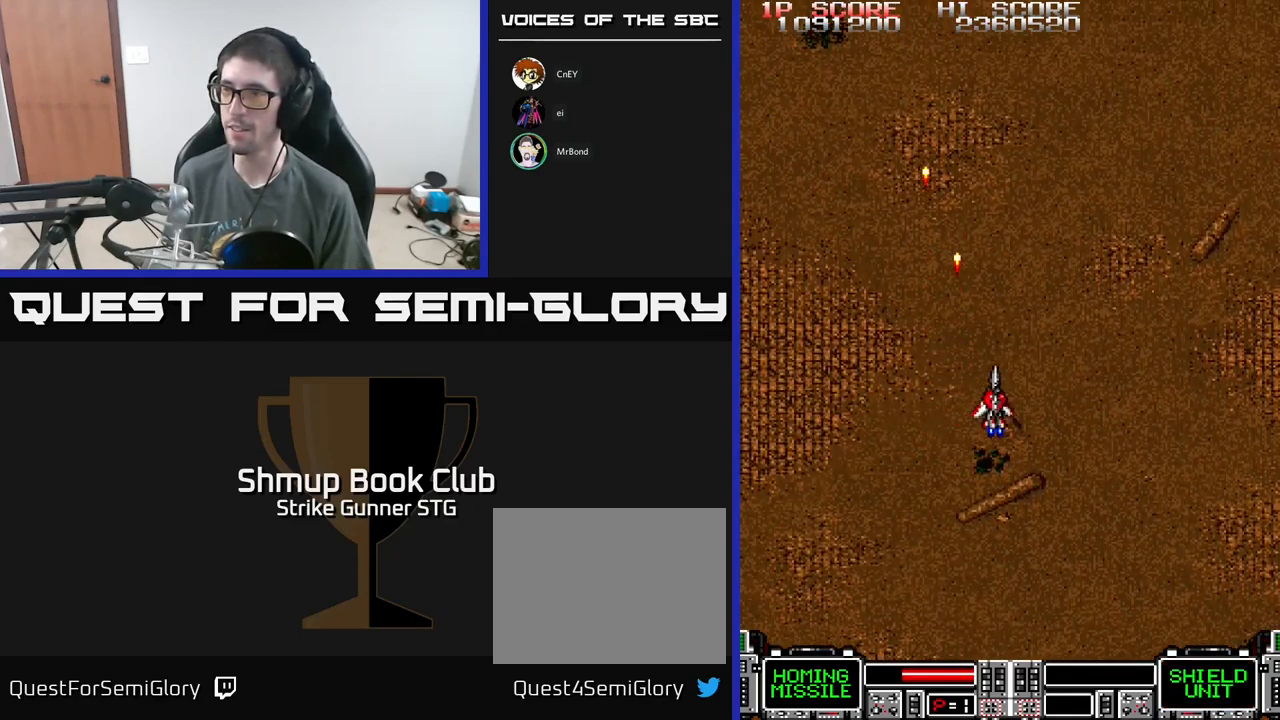
{"buttons": ["A"], "left_stick": "center", "right_stick": "center", "events": [[134, "DPAD_RIGHT", "up"], [167, "DPAD_UP", "up"]]}
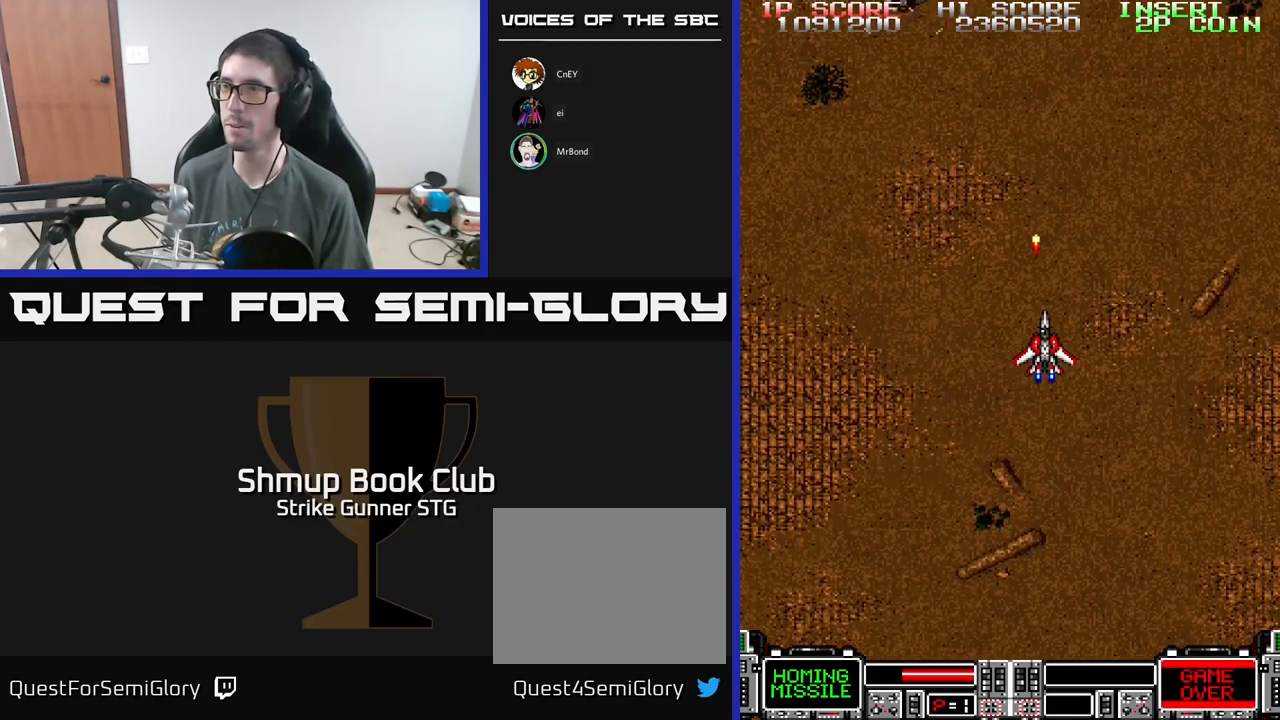
{"buttons": ["A", "DPAD_LEFT"], "left_stick": "center", "right_stick": "center", "events": [[17, "DPAD_RIGHT", "down"], [150, "DPAD_UP", "down"], [234, "DPAD_RIGHT", "up"], [250, "DPAD_UP", "up"], [317, "DPAD_LEFT", "down"]]}
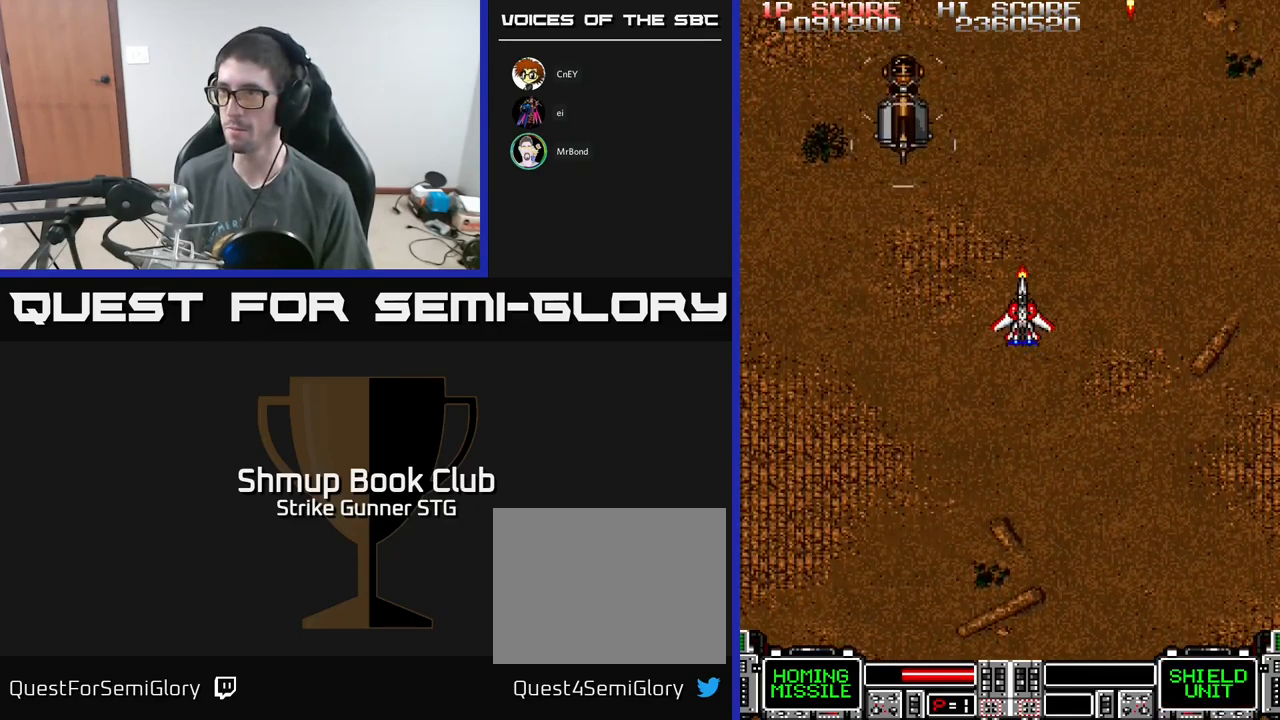
{"buttons": ["A"], "left_stick": "center", "right_stick": "center", "events": [[250, "DPAD_DOWN", "down"], [267, "DPAD_LEFT", "up"], [317, "DPAD_DOWN", "up"]]}
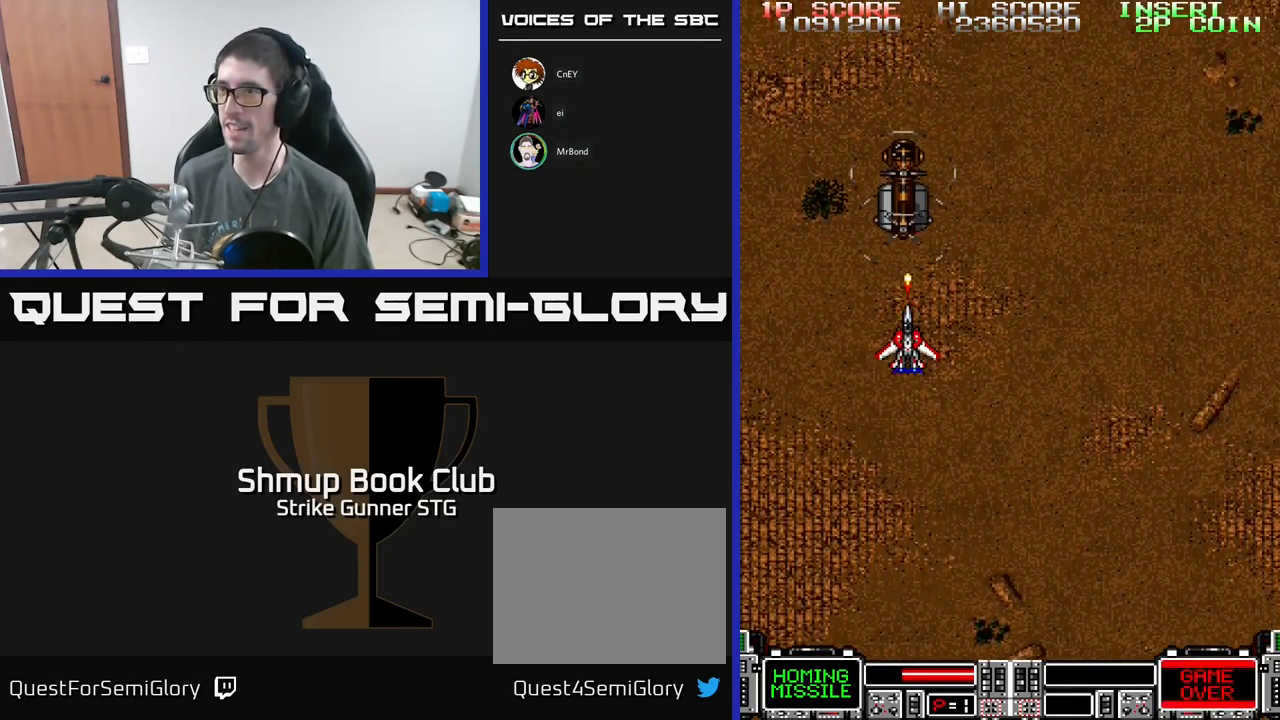
{"buttons": [], "left_stick": "center", "right_stick": "center", "events": [[50, "DPAD_DOWN", "down"], [184, "A", "up"], [184, "DPAD_DOWN", "up"]]}
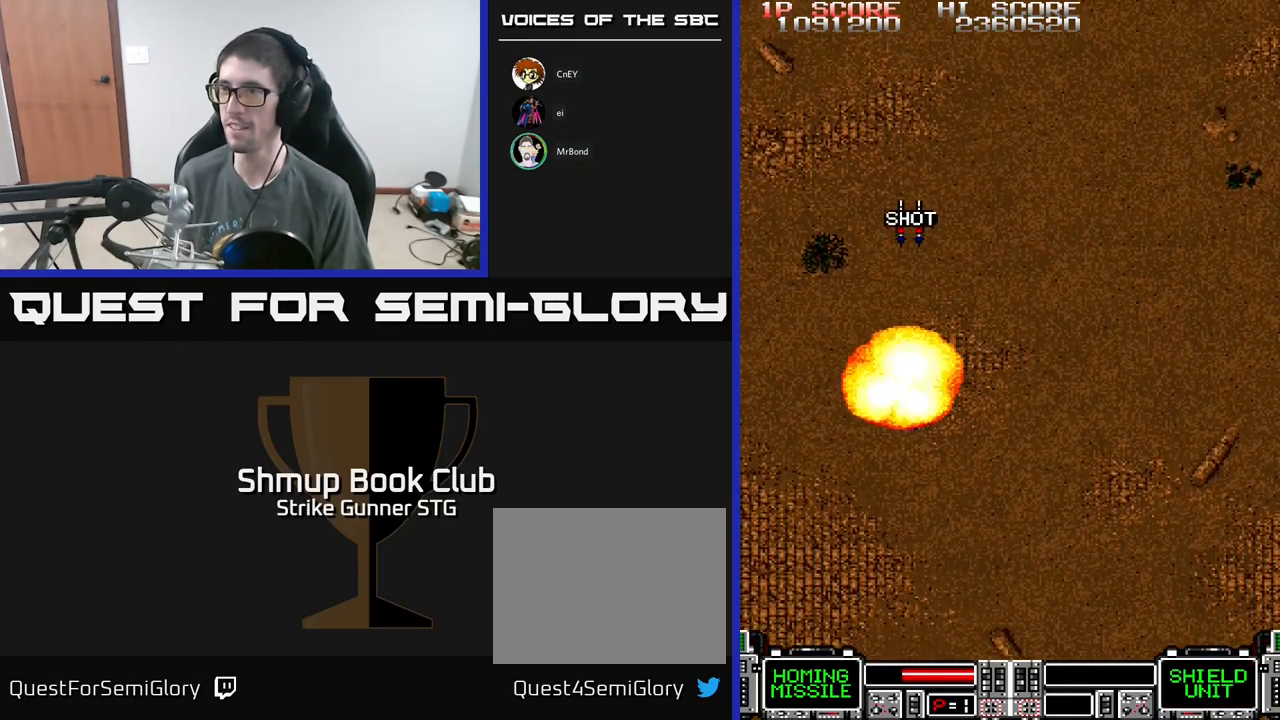
{"buttons": [], "left_stick": "center", "right_stick": "center", "events": [[134, "DPAD_UP", "down"], [484, "DPAD_UP", "up"]]}
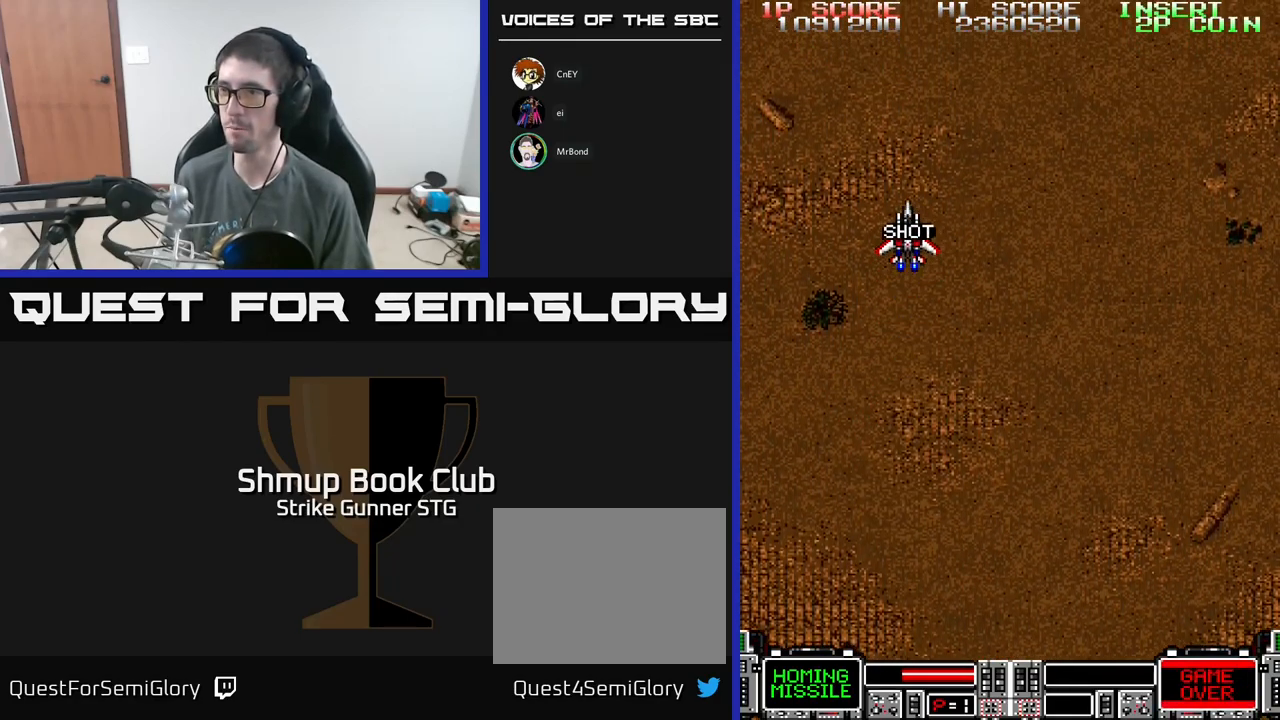
{"buttons": ["A", "DPAD_RIGHT"], "left_stick": "center", "right_stick": "center", "events": [[167, "DPAD_RIGHT", "down"], [317, "DPAD_DOWN", "down"], [350, "A", "down"], [484, "DPAD_DOWN", "up"]]}
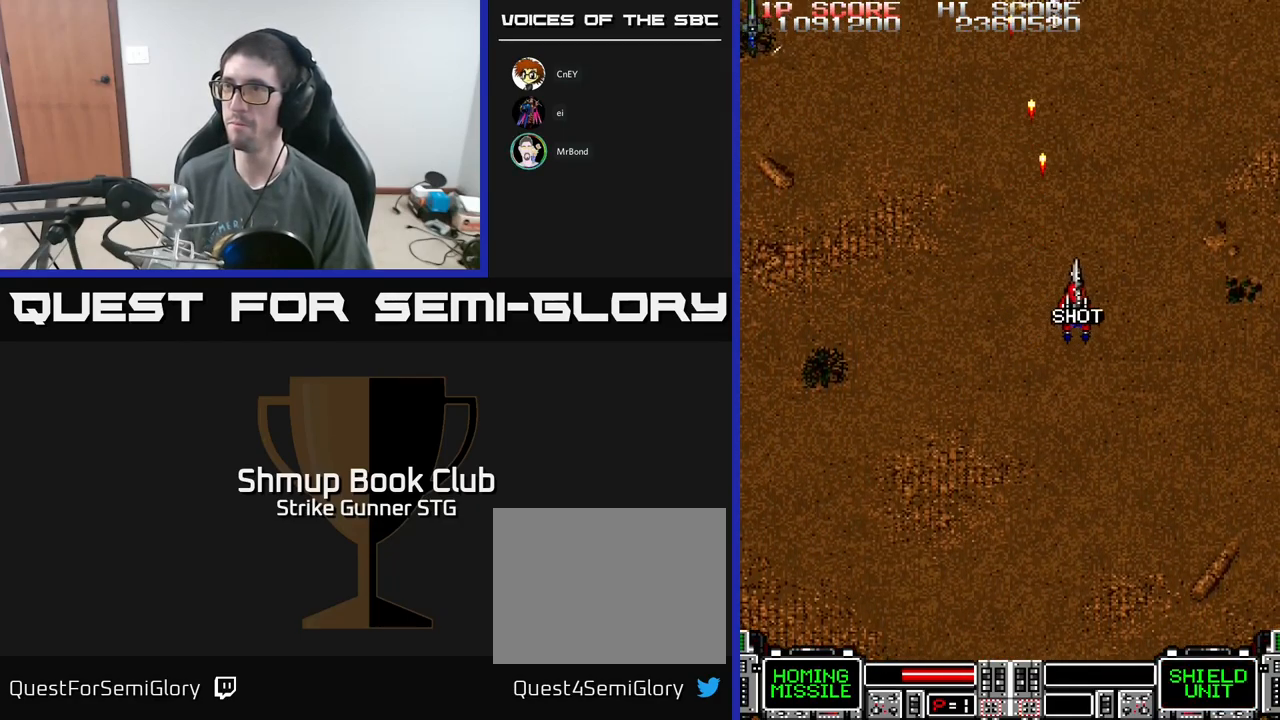
{"buttons": ["A", "DPAD_DOWN", "DPAD_RIGHT"], "left_stick": "center", "right_stick": "center", "events": [[167, "DPAD_RIGHT", "up"], [233, "DPAD_LEFT", "down"], [366, "DPAD_UP", "down"], [400, "DPAD_LEFT", "up"], [400, "DPAD_UP", "up"], [433, "DPAD_DOWN", "down"], [433, "DPAD_RIGHT", "down"]]}
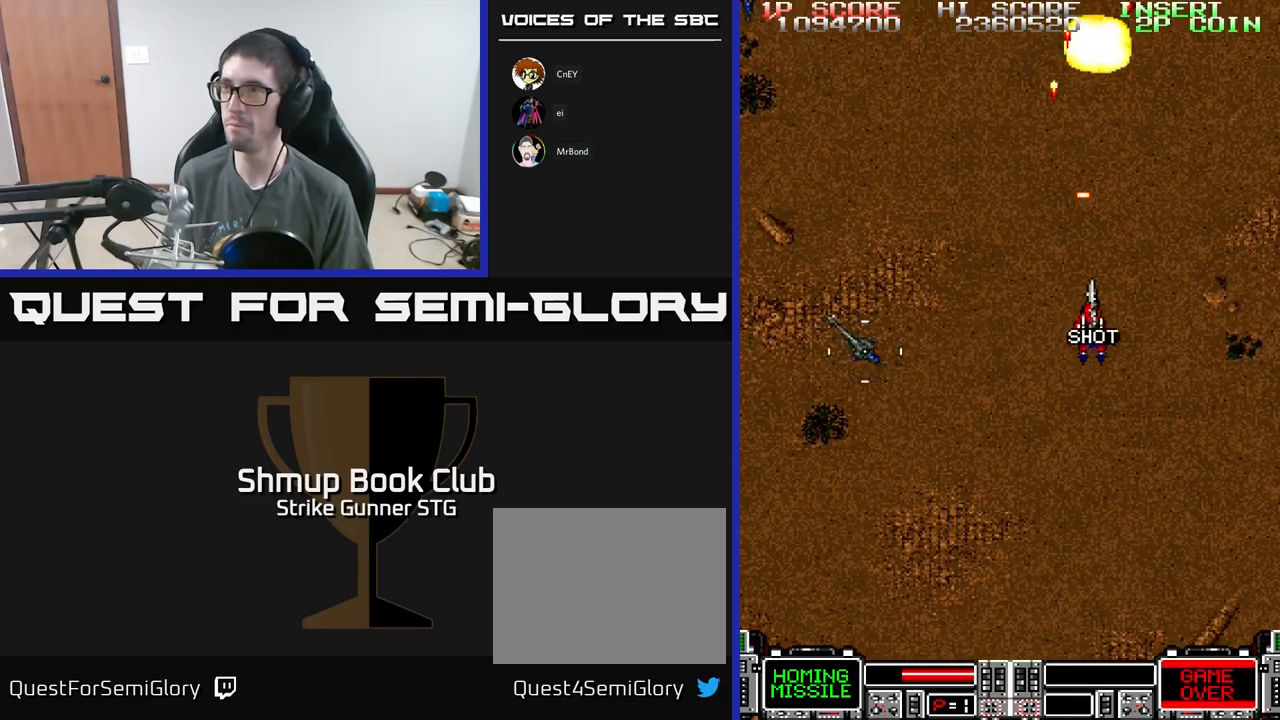
{"buttons": ["A", "DPAD_UP", "DPAD_LEFT"], "left_stick": "center", "right_stick": "center", "events": [[250, "DPAD_DOWN", "up"], [283, "DPAD_UP", "down"], [333, "DPAD_RIGHT", "up"], [450, "DPAD_LEFT", "down"]]}
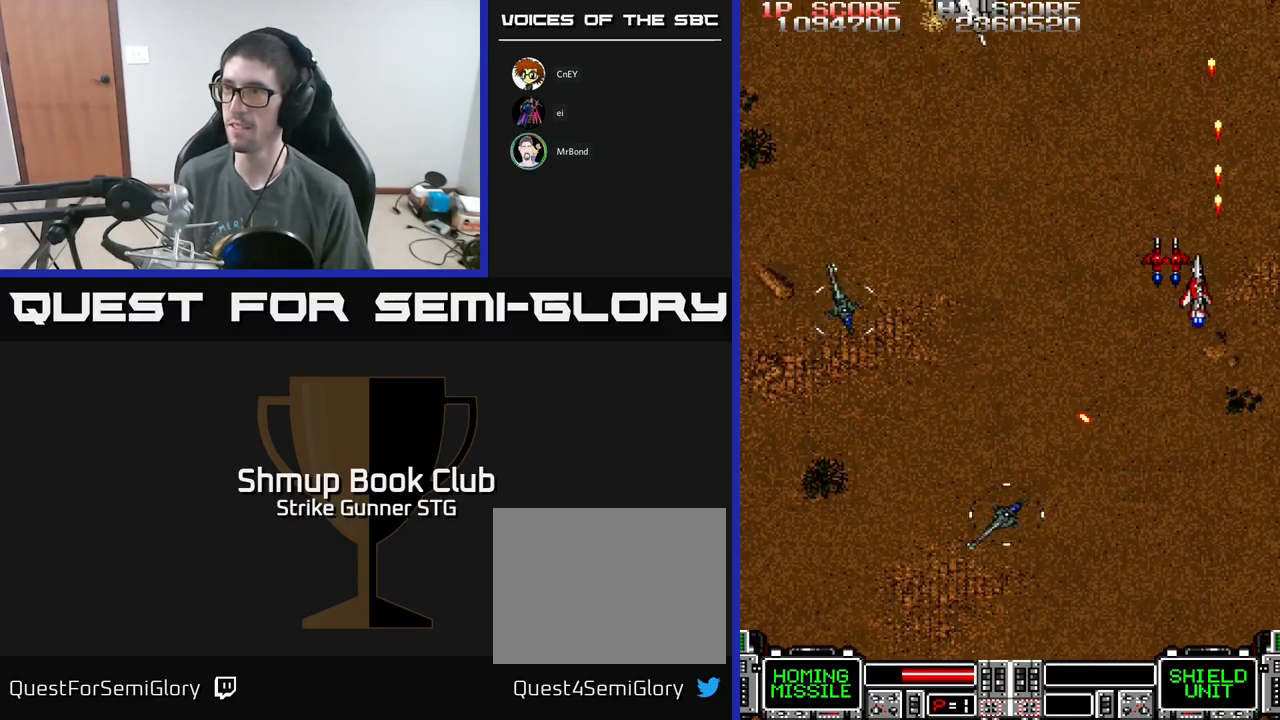
{"buttons": ["A", "DPAD_DOWN"], "left_stick": "center", "right_stick": "center", "events": [[66, "X", "down"], [133, "DPAD_UP", "up"], [166, "X", "up"], [416, "DPAD_DOWN", "down"], [483, "DPAD_LEFT", "up"]]}
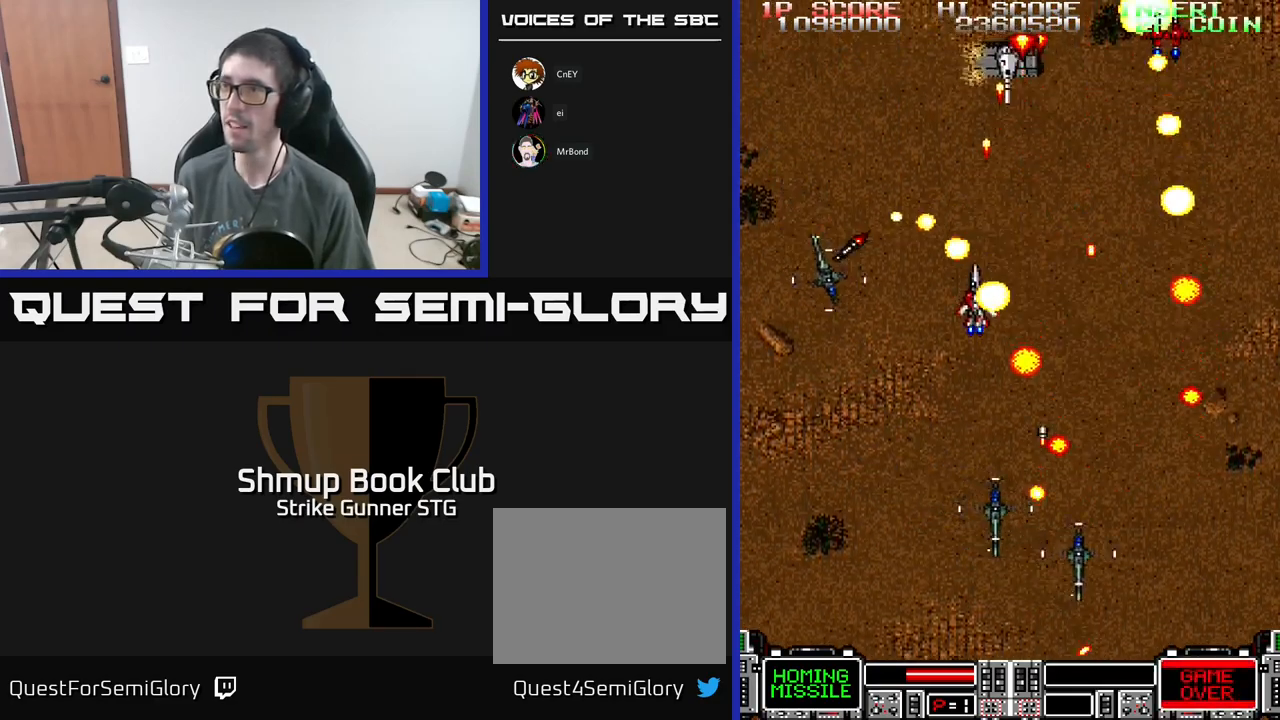
{"buttons": ["A", "DPAD_DOWN"], "left_stick": "center", "right_stick": "center"}
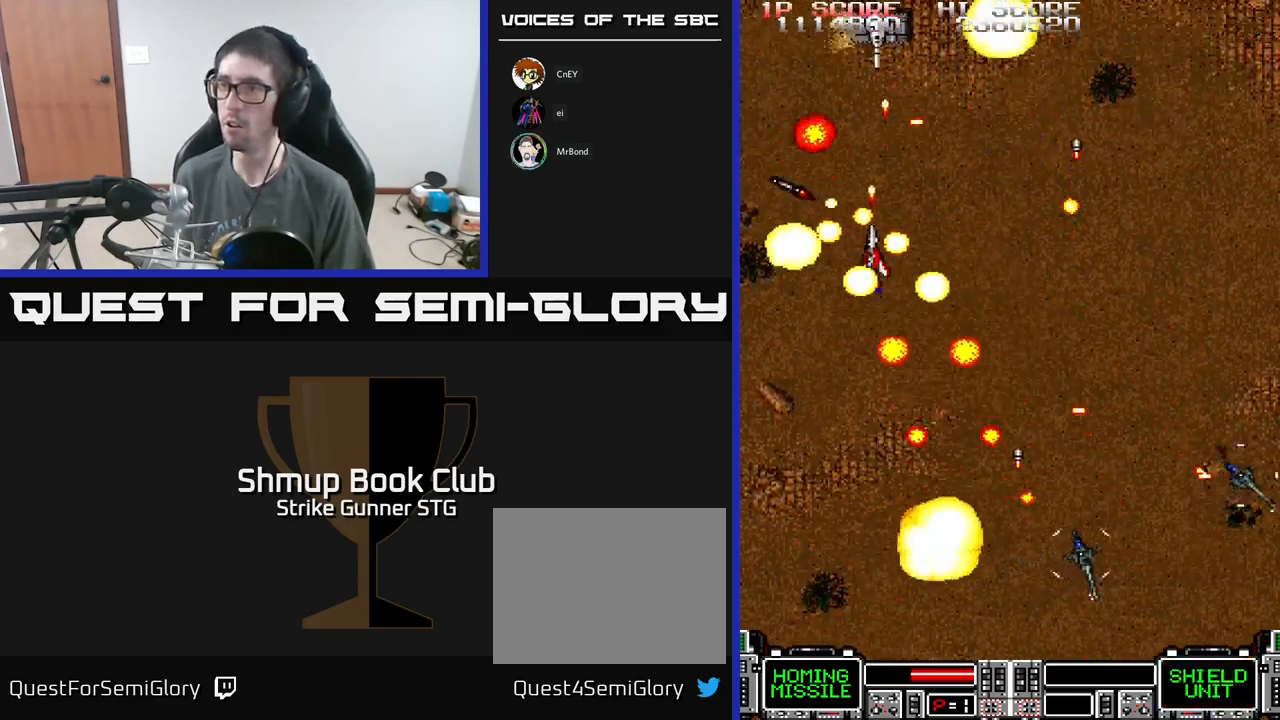
{"buttons": ["A", "X", "DPAD_DOWN", "DPAD_LEFT"], "left_stick": "center", "right_stick": "center", "events": [[16, "X", "down"], [50, "DPAD_RIGHT", "down"], [116, "DPAD_DOWN", "up"], [116, "X", "up"], [200, "X", "down"], [233, "DPAD_RIGHT", "up"], [266, "DPAD_LEFT", "down"], [300, "X", "up"], [366, "DPAD_DOWN", "down"], [400, "X", "down"]]}
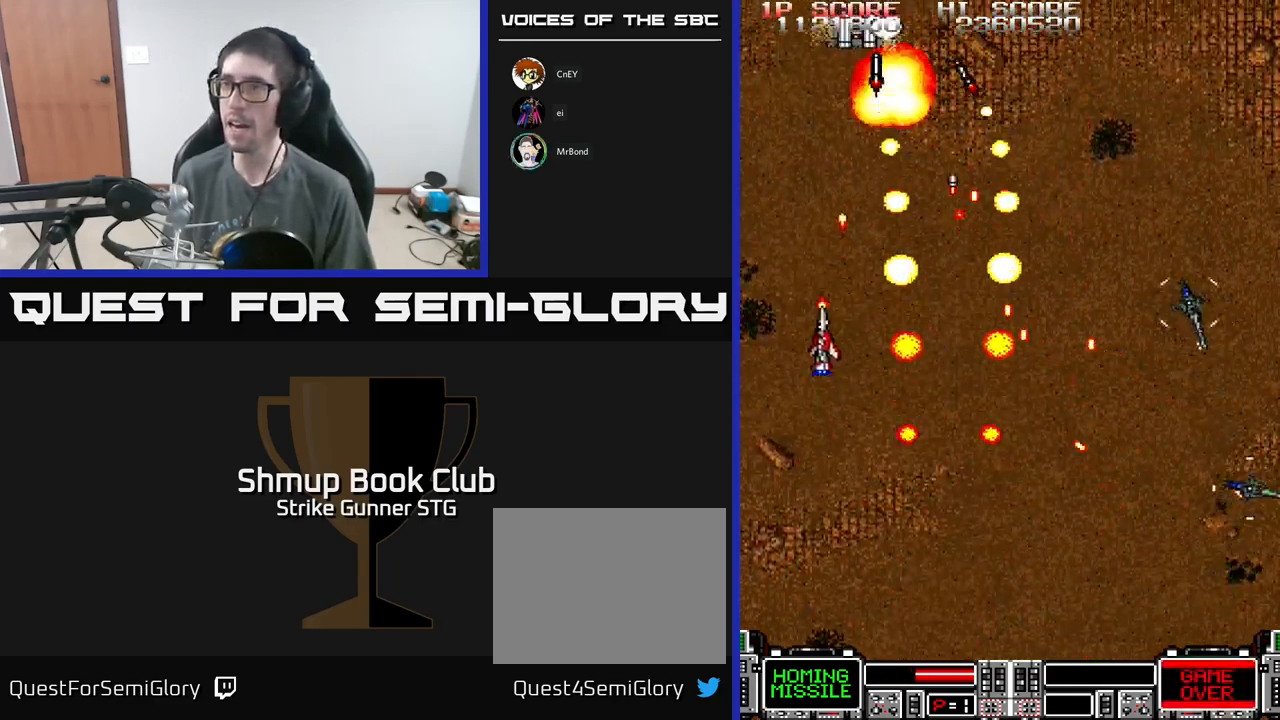
{"buttons": ["A", "DPAD_DOWN"], "left_stick": "center", "right_stick": "center", "events": [[33, "X", "up"], [100, "DPAD_LEFT", "up"], [316, "DPAD_RIGHT", "down"], [450, "DPAD_RIGHT", "up"]]}
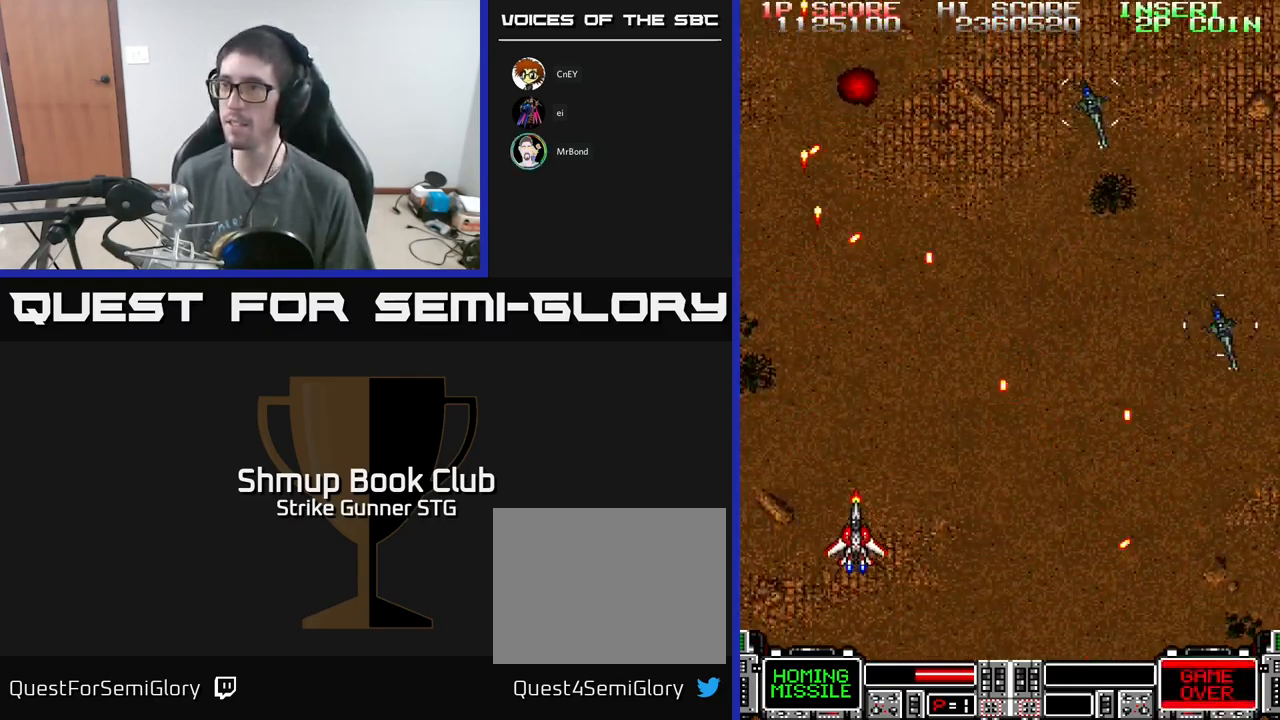
{"buttons": ["A", "DPAD_UP"], "left_stick": "center", "right_stick": "center", "events": [[66, "DPAD_RIGHT", "down"], [133, "DPAD_DOWN", "up"], [483, "DPAD_UP", "down"], [500, "DPAD_RIGHT", "up"]]}
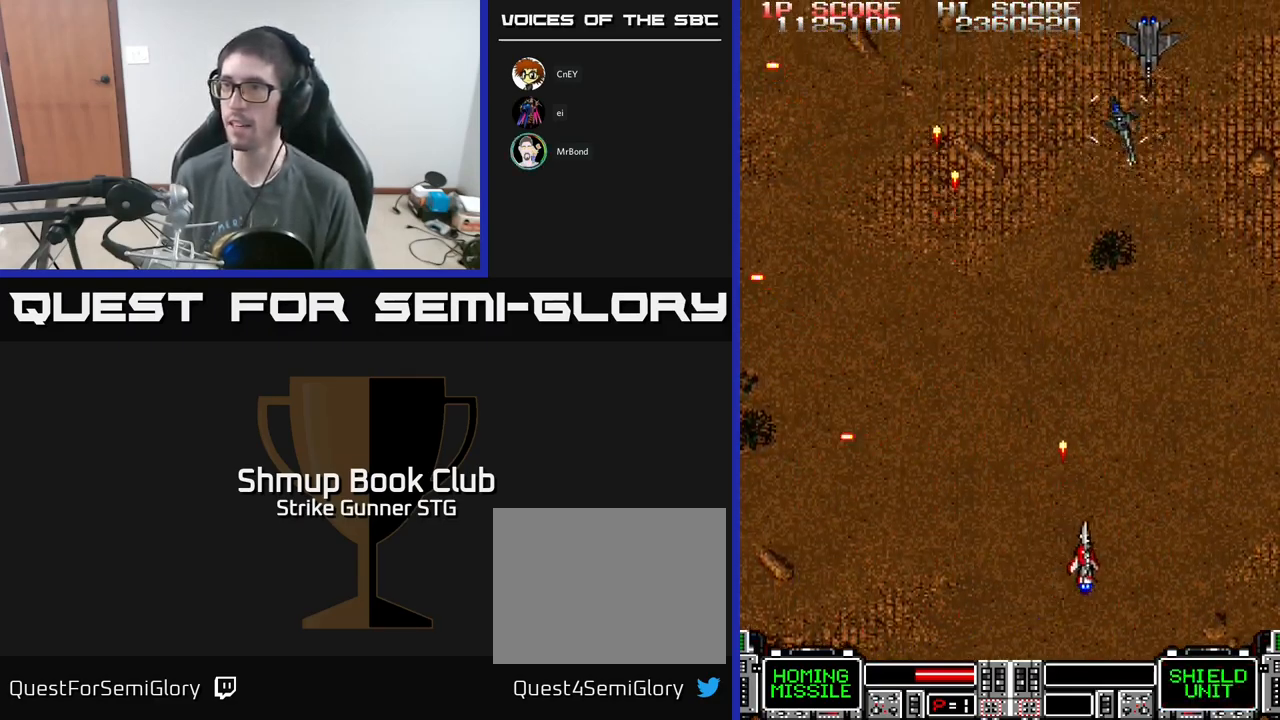
{"buttons": ["A", "DPAD_LEFT"], "left_stick": "center", "right_stick": "center", "events": [[216, "DPAD_LEFT", "down"], [333, "DPAD_UP", "up"]]}
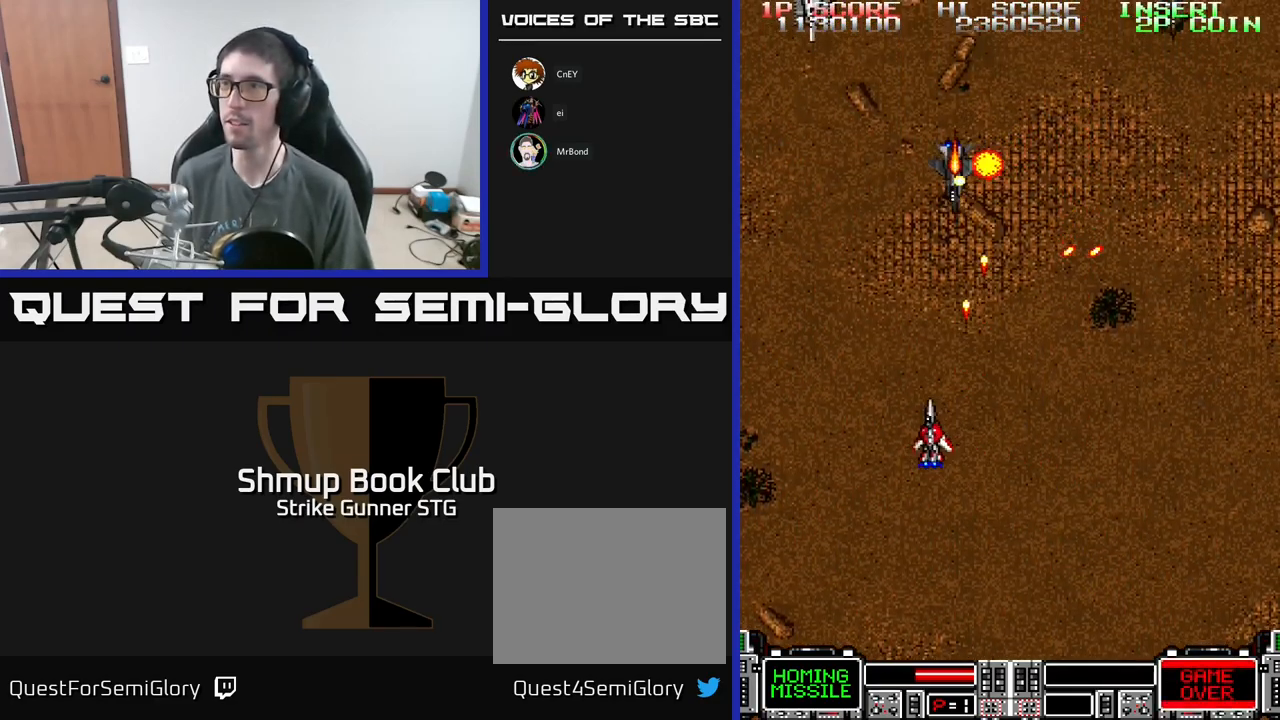
{"buttons": ["A", "DPAD_LEFT"], "left_stick": "center", "right_stick": "center", "events": [[133, "DPAD_DOWN", "down"], [133, "DPAD_LEFT", "up"], [200, "DPAD_RIGHT", "down"], [233, "DPAD_DOWN", "up"], [300, "DPAD_RIGHT", "up"], [316, "DPAD_UP", "down"], [350, "DPAD_LEFT", "down"], [416, "DPAD_UP", "up"]]}
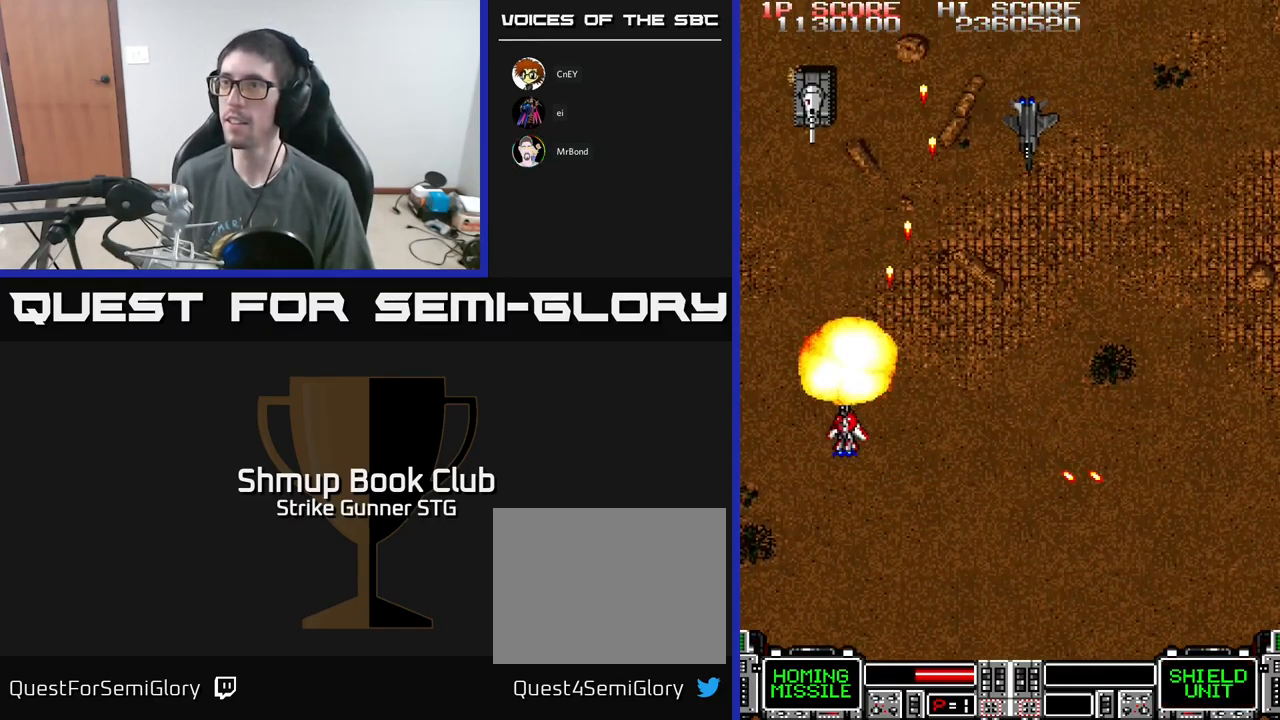
{"buttons": ["A", "DPAD_DOWN", "DPAD_RIGHT"], "left_stick": "center", "right_stick": "center", "events": [[100, "DPAD_LEFT", "up"], [116, "DPAD_RIGHT", "down"], [200, "DPAD_RIGHT", "up"], [233, "DPAD_LEFT", "down"], [233, "DPAD_UP", "down"], [266, "DPAD_UP", "up"], [383, "DPAD_LEFT", "up"], [400, "DPAD_DOWN", "down"], [416, "DPAD_RIGHT", "down"]]}
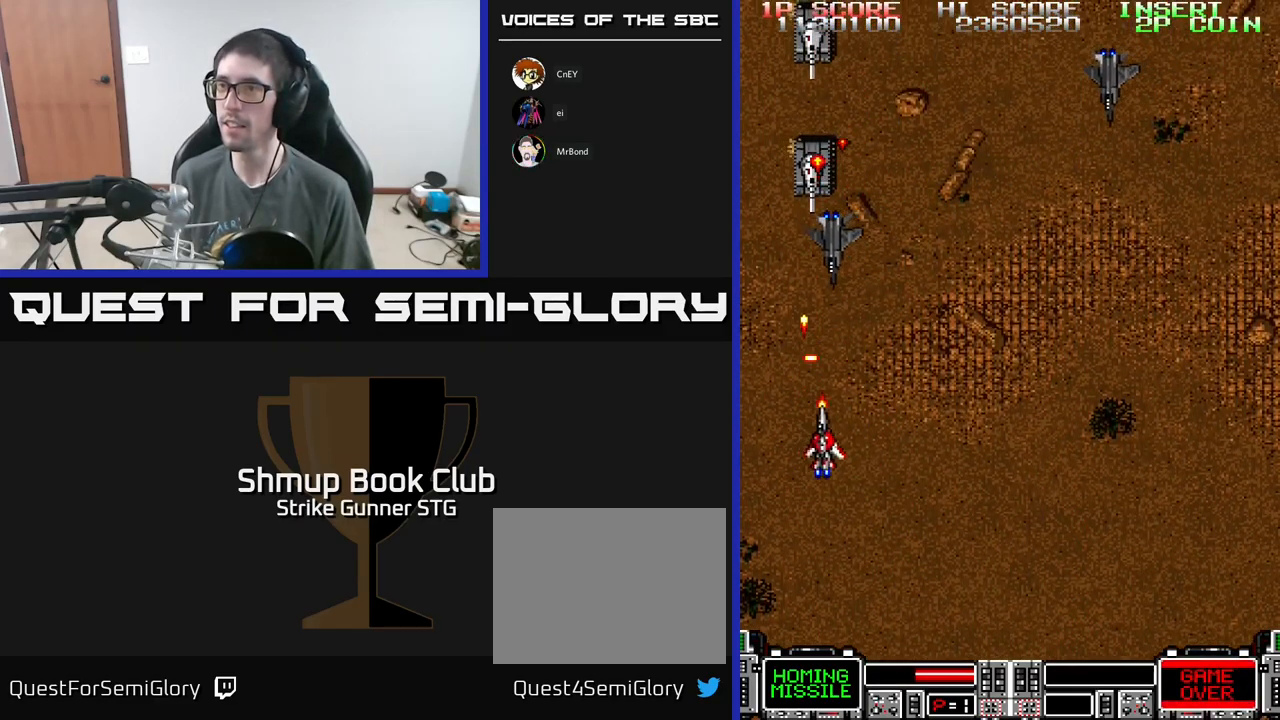
{"buttons": ["A", "DPAD_DOWN", "DPAD_RIGHT"], "left_stick": "center", "right_stick": "center", "events": [[116, "DPAD_RIGHT", "up"], [200, "DPAD_RIGHT", "down"], [233, "DPAD_DOWN", "up"], [283, "DPAD_UP", "down"], [350, "DPAD_RIGHT", "up"], [450, "DPAD_UP", "up"], [483, "DPAD_DOWN", "down"], [500, "DPAD_RIGHT", "down"]]}
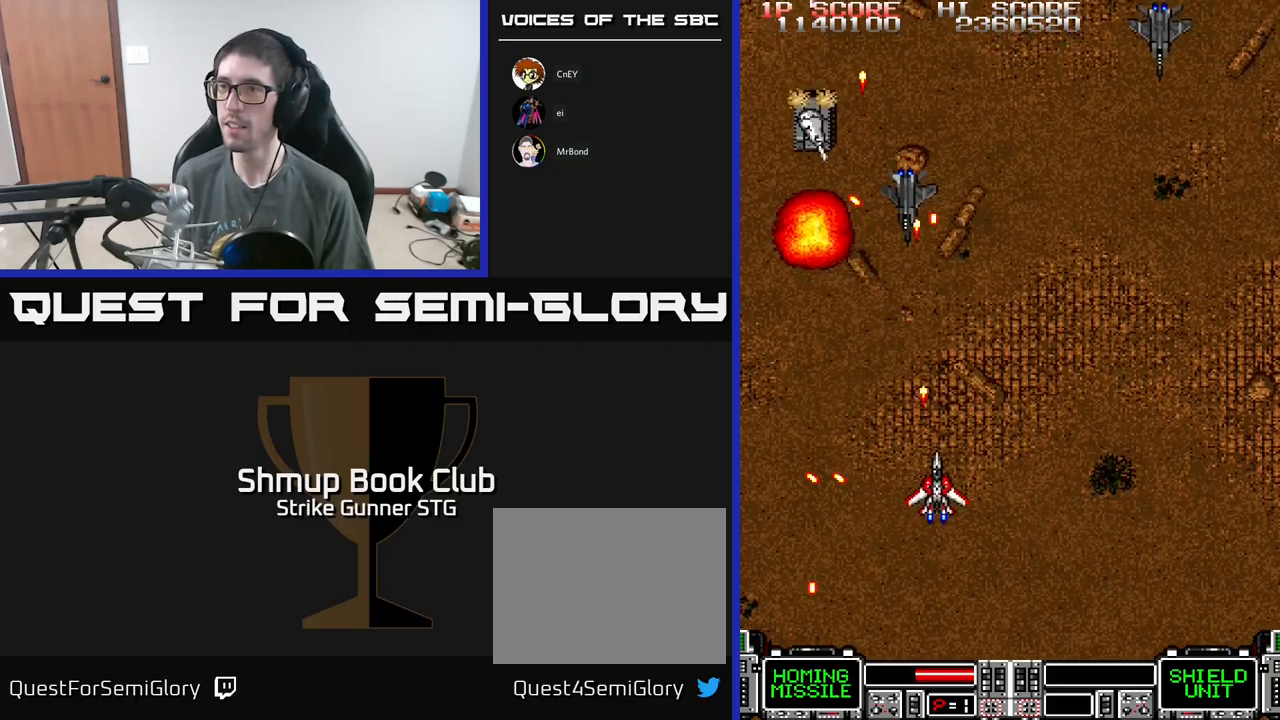
{"buttons": ["A", "DPAD_UP"], "left_stick": "center", "right_stick": "center", "events": [[33, "DPAD_DOWN", "up"], [83, "DPAD_RIGHT", "up"], [83, "DPAD_UP", "down"], [117, "DPAD_LEFT", "down"], [150, "DPAD_UP", "up"], [217, "DPAD_DOWN", "down"], [417, "DPAD_LEFT", "up"], [450, "DPAD_DOWN", "up"], [500, "DPAD_UP", "down"]]}
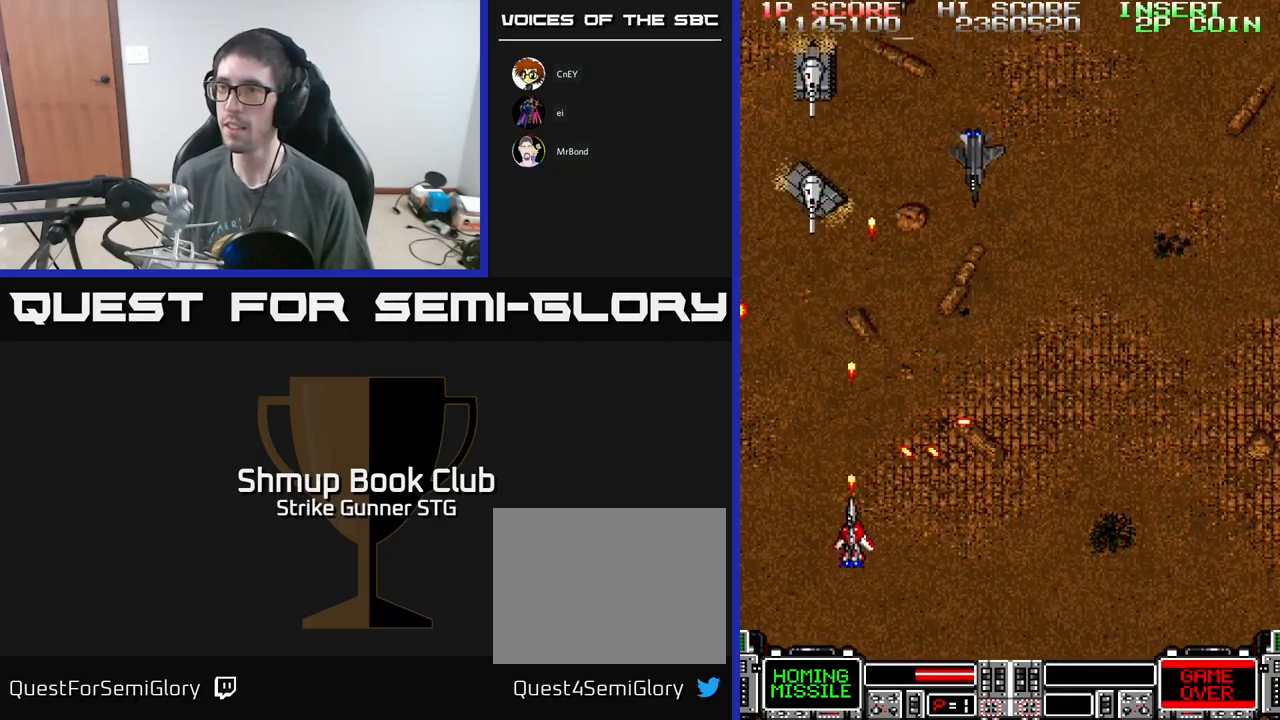
{"buttons": ["A", "DPAD_LEFT"], "left_stick": "center", "right_stick": "center", "events": [[133, "DPAD_UP", "up"], [450, "DPAD_LEFT", "down"]]}
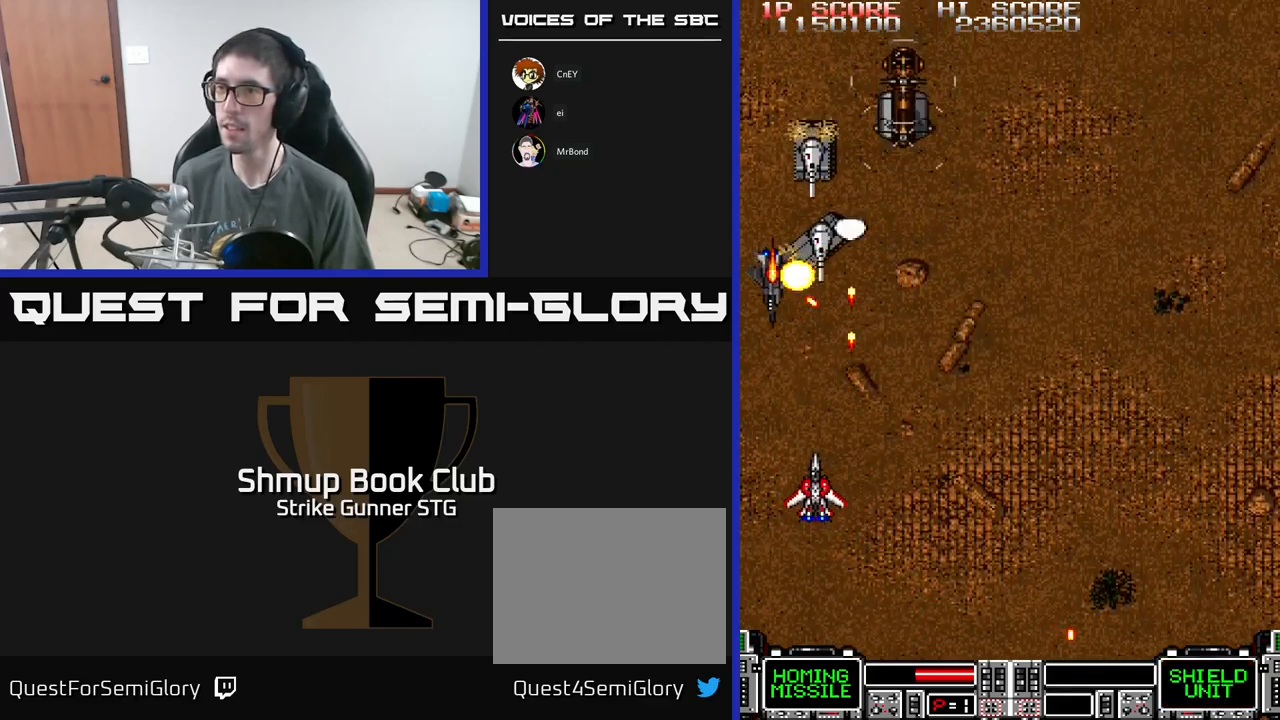
{"buttons": ["A", "DPAD_LEFT"], "left_stick": "center", "right_stick": "center", "events": [[17, "DPAD_LEFT", "up"], [67, "DPAD_DOWN", "down"], [67, "DPAD_RIGHT", "down"], [100, "DPAD_DOWN", "up"], [267, "DPAD_UP", "down"], [367, "DPAD_RIGHT", "up"], [417, "DPAD_LEFT", "down"], [450, "DPAD_UP", "up"]]}
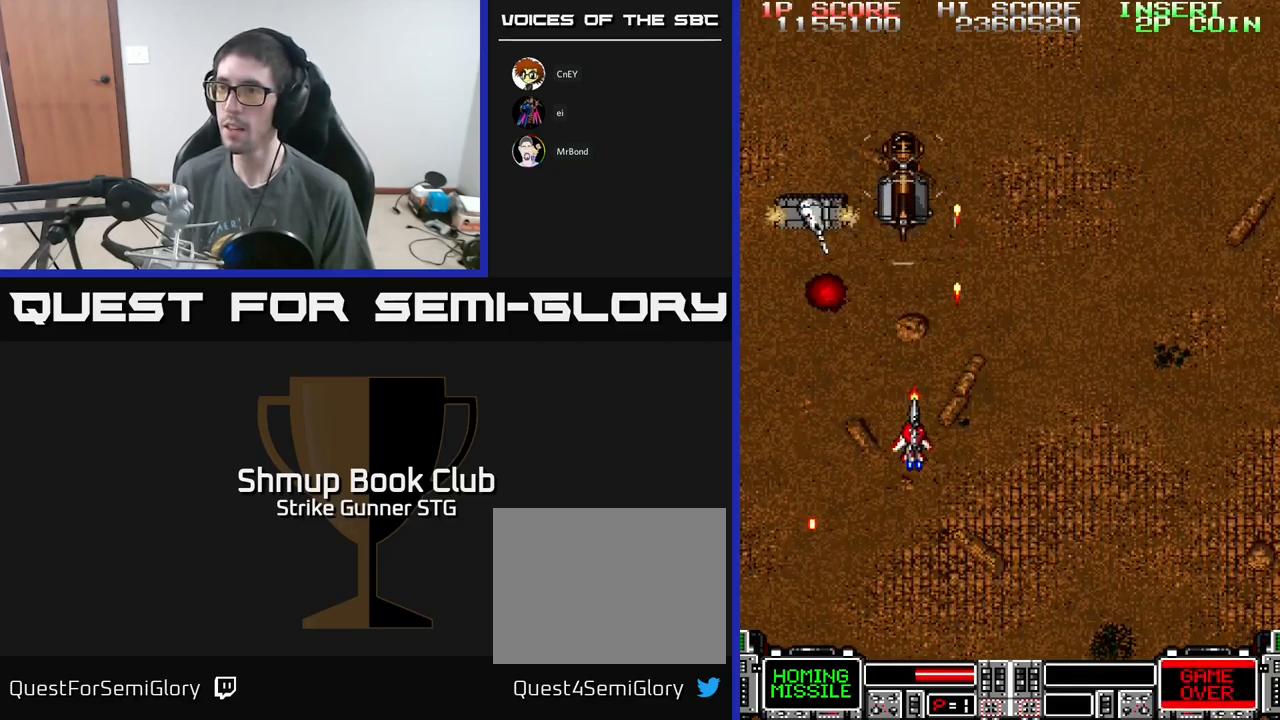
{"buttons": ["A", "DPAD_RIGHT"], "left_stick": "center", "right_stick": "center", "events": [[83, "DPAD_DOWN", "down"], [83, "DPAD_LEFT", "up"], [150, "DPAD_DOWN", "up"], [283, "DPAD_DOWN", "down"], [283, "DPAD_LEFT", "down"], [400, "DPAD_DOWN", "up"], [433, "DPAD_DOWN", "down"], [450, "DPAD_LEFT", "up"], [500, "DPAD_DOWN", "up"], [500, "DPAD_RIGHT", "down"]]}
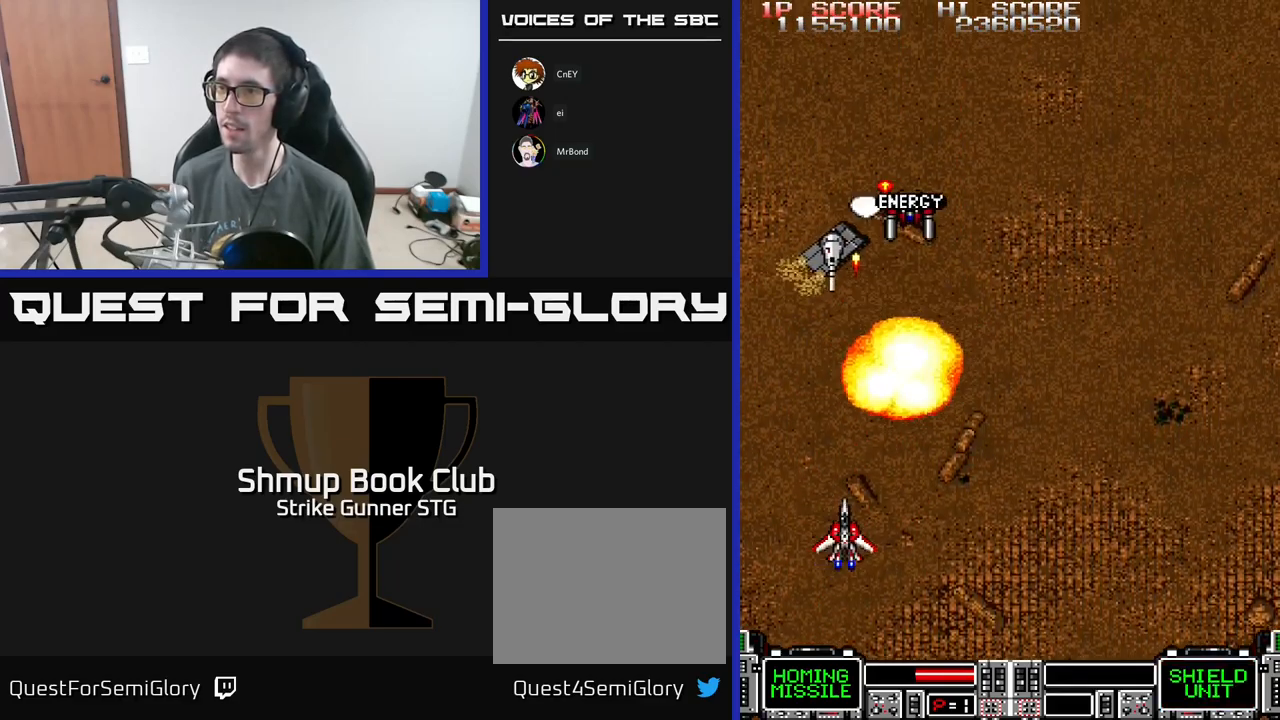
{"buttons": [], "left_stick": "center", "right_stick": "center", "events": [[133, "A", "up"], [200, "DPAD_UP", "down"], [400, "DPAD_RIGHT", "up"], [433, "DPAD_UP", "up"]]}